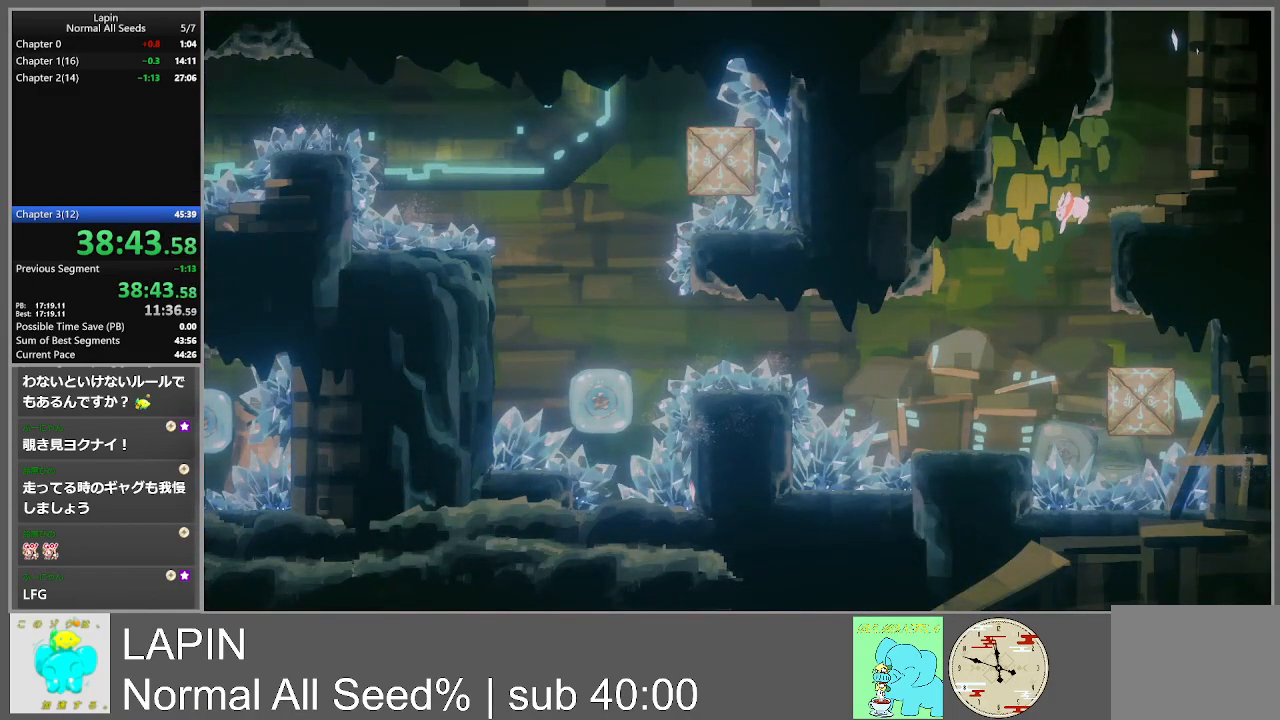
Gameplay with a controller (PlayStation layout); each line is a JSON object with the inputs held at the frame after it. "events" lists button and stick changes between this image and that frame as [ms after this image, input, new state], when the widget could be followed in between. Not read: L3 R3 left_stick right_stick.
{"buttons": ["DPAD_RIGHT"], "events": [[283, "DPAD_RIGHT", "down"]]}
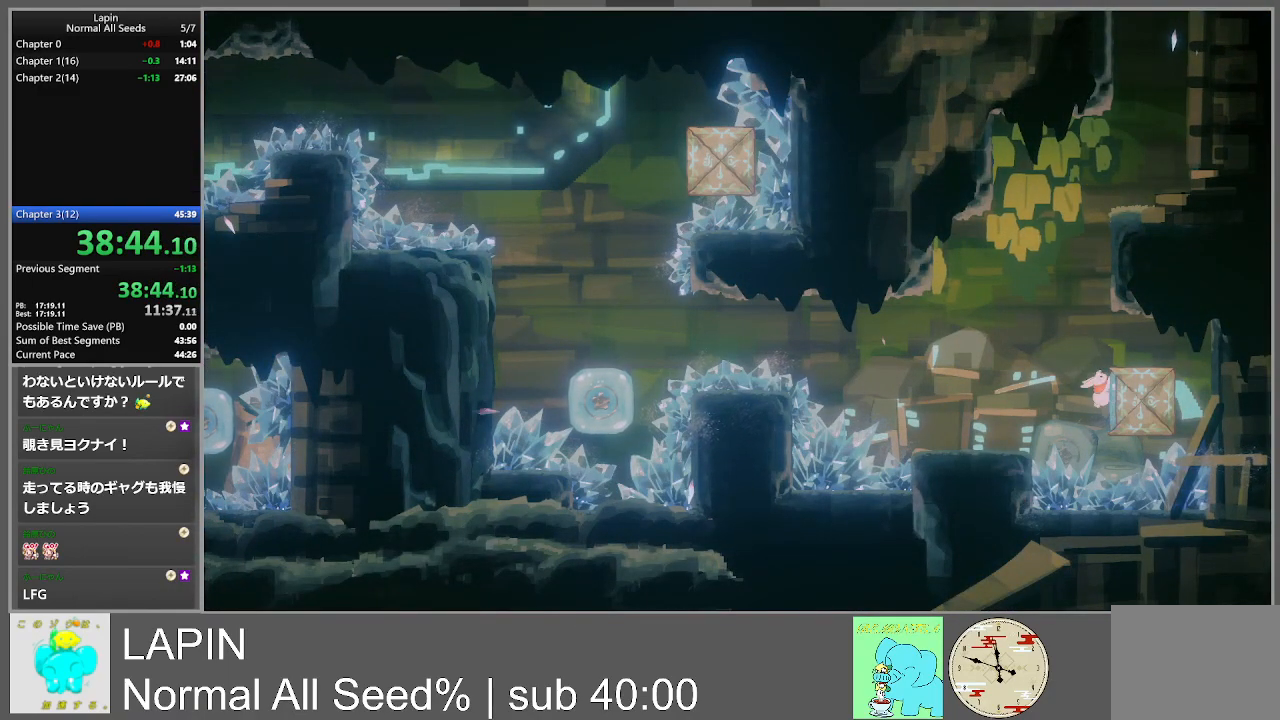
{"buttons": ["DPAD_RIGHT"], "events": []}
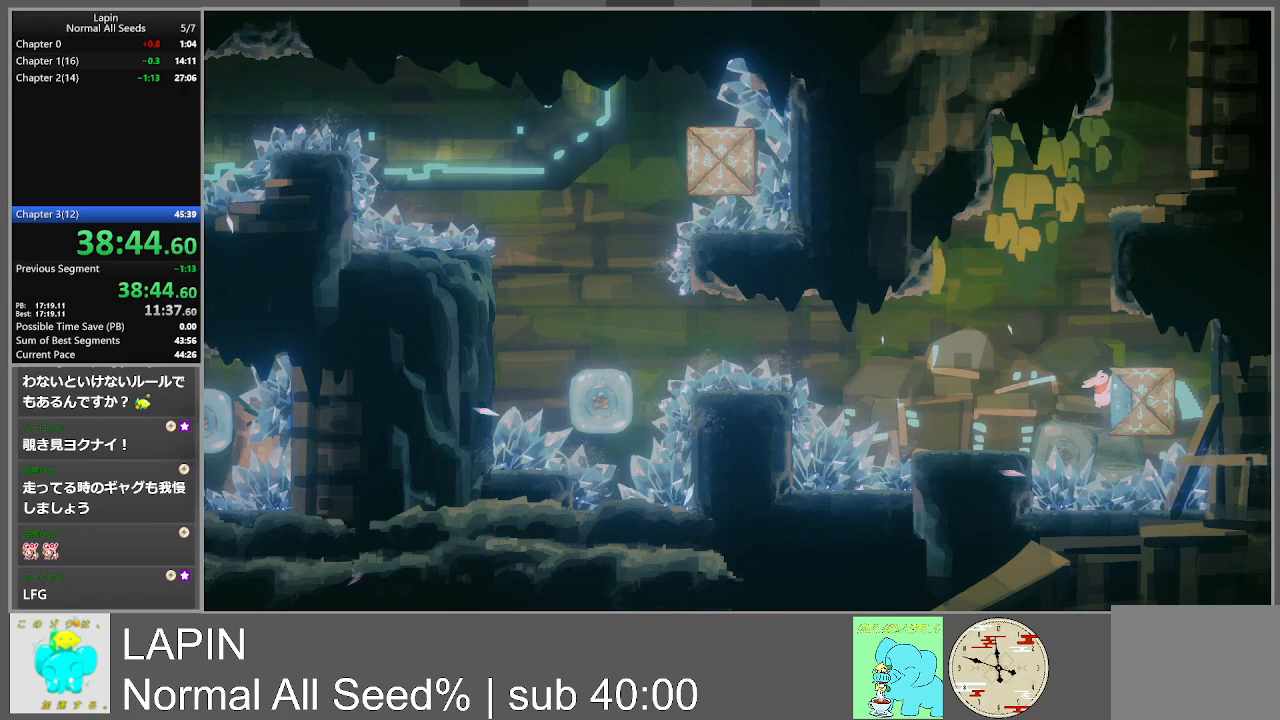
{"buttons": ["CROSS", "DPAD_LEFT"], "events": [[400, "CROSS", "down"], [400, "DPAD_RIGHT", "up"], [417, "DPAD_LEFT", "down"]]}
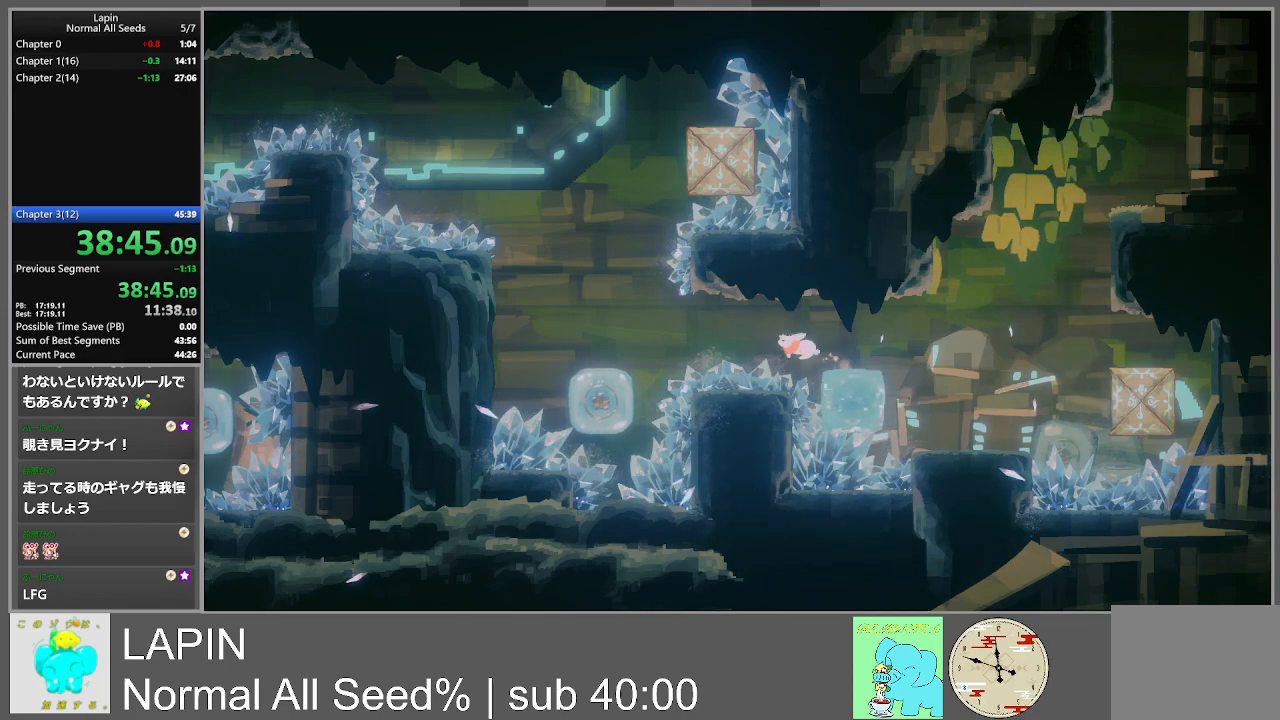
{"buttons": [], "events": [[283, "CROSS", "up"], [350, "DPAD_LEFT", "up"]]}
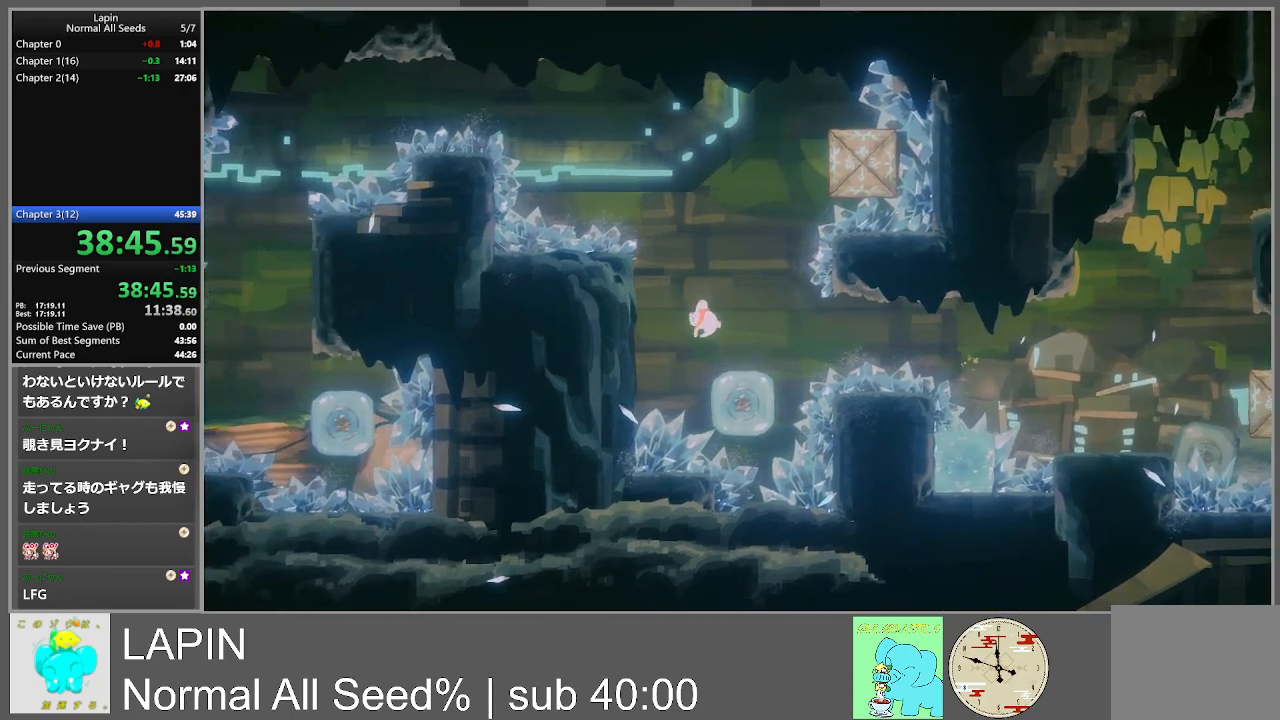
{"buttons": ["DPAD_RIGHT"], "events": [[67, "DPAD_RIGHT", "down"], [267, "DPAD_RIGHT", "up"], [483, "DPAD_RIGHT", "down"]]}
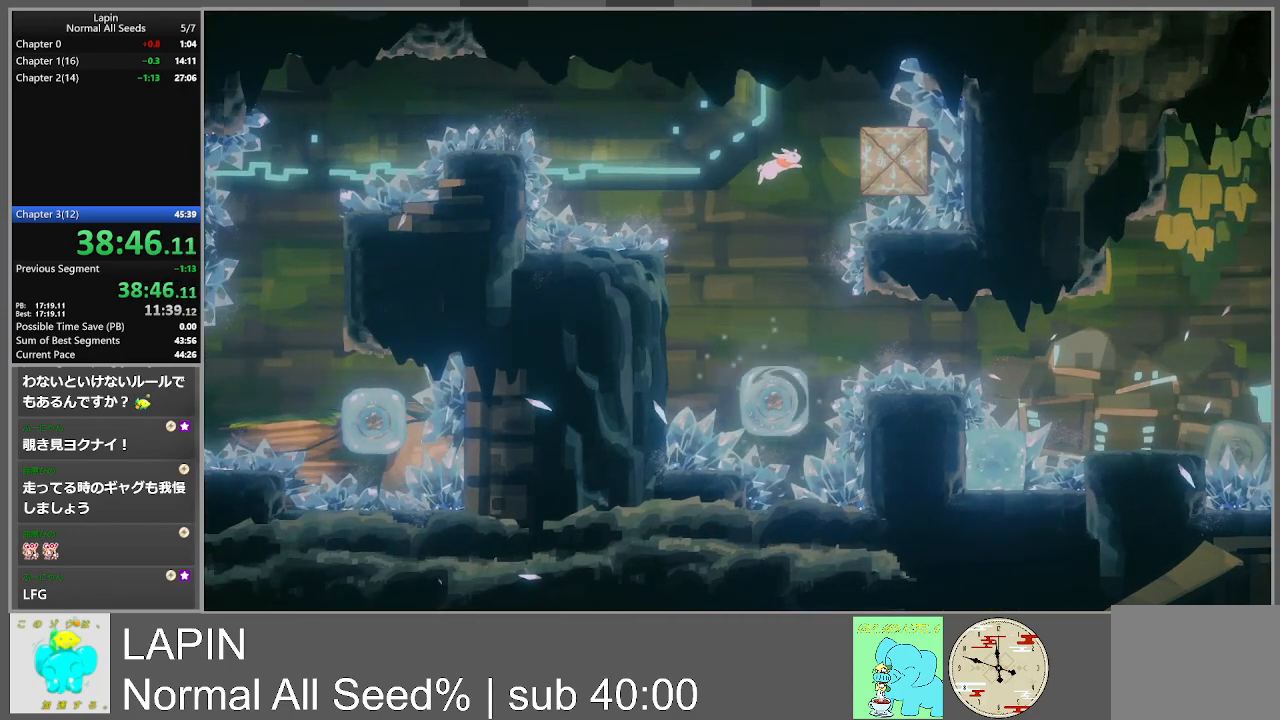
{"buttons": ["DPAD_RIGHT"], "events": []}
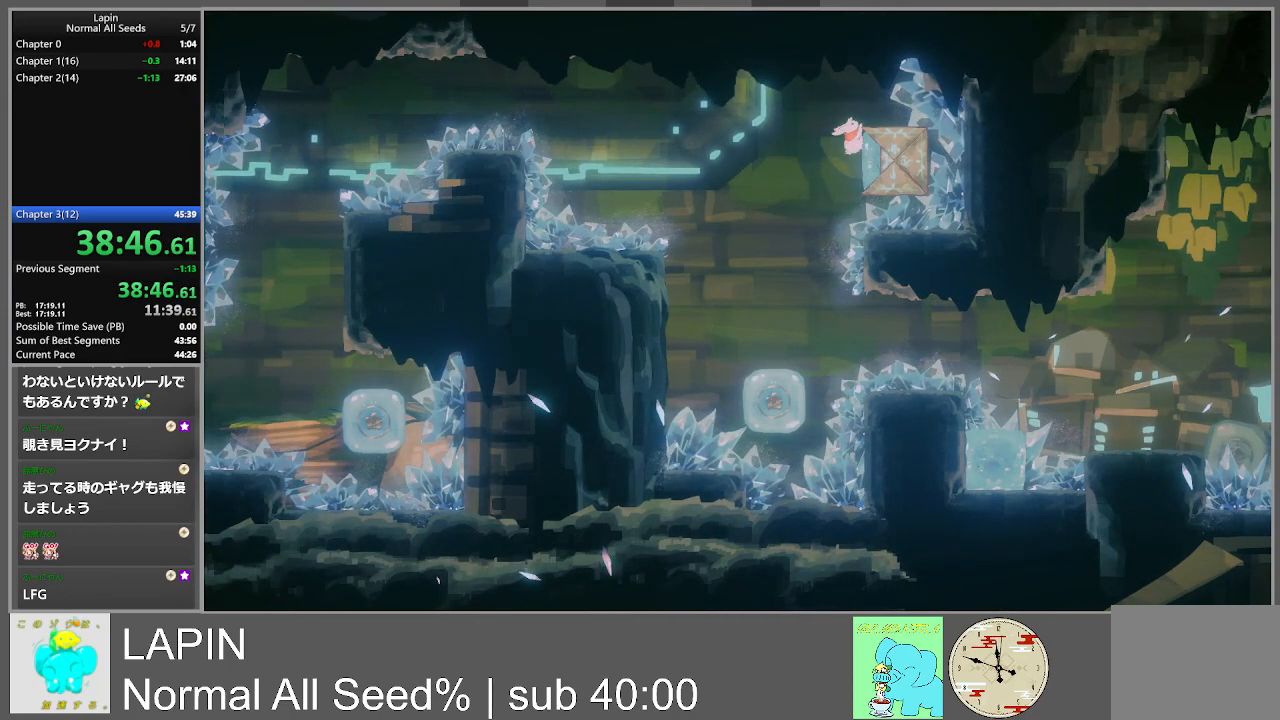
{"buttons": ["DPAD_RIGHT"], "events": []}
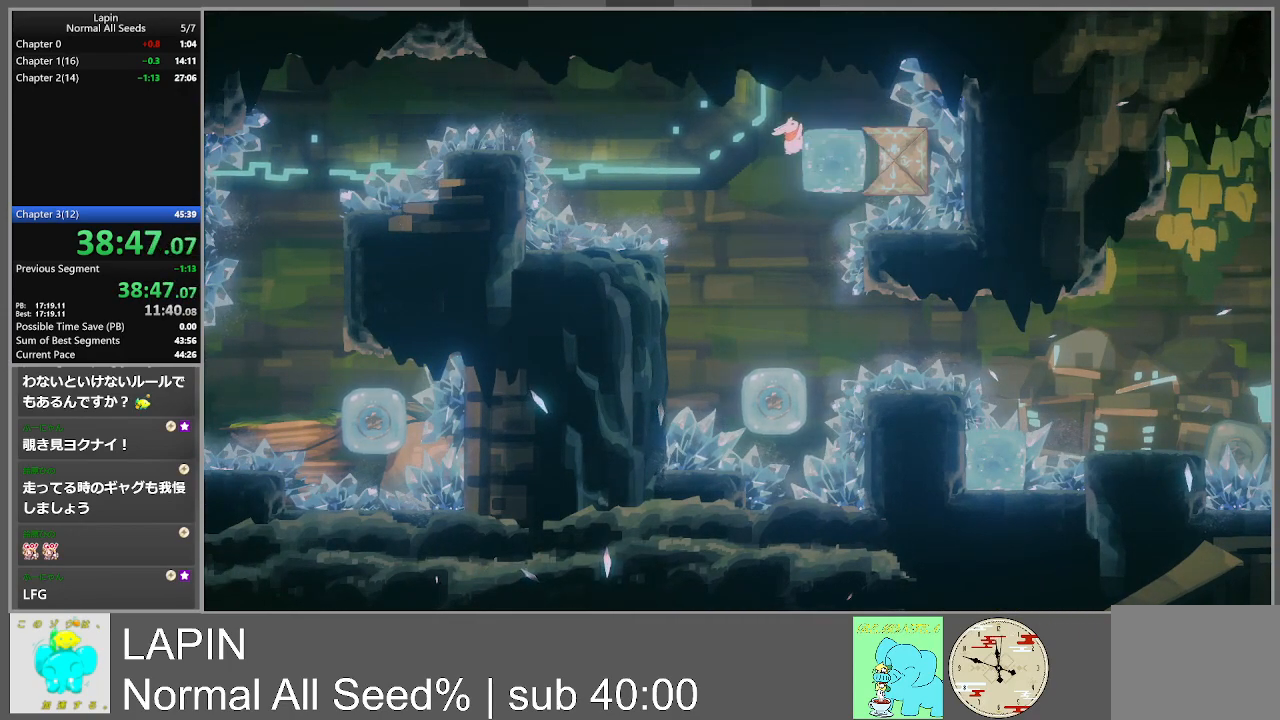
{"buttons": ["CROSS", "DPAD_LEFT"], "events": [[333, "DPAD_DOWN", "down"], [350, "CROSS", "down"], [350, "DPAD_LEFT", "down"], [350, "DPAD_RIGHT", "up"], [367, "DPAD_DOWN", "up"]]}
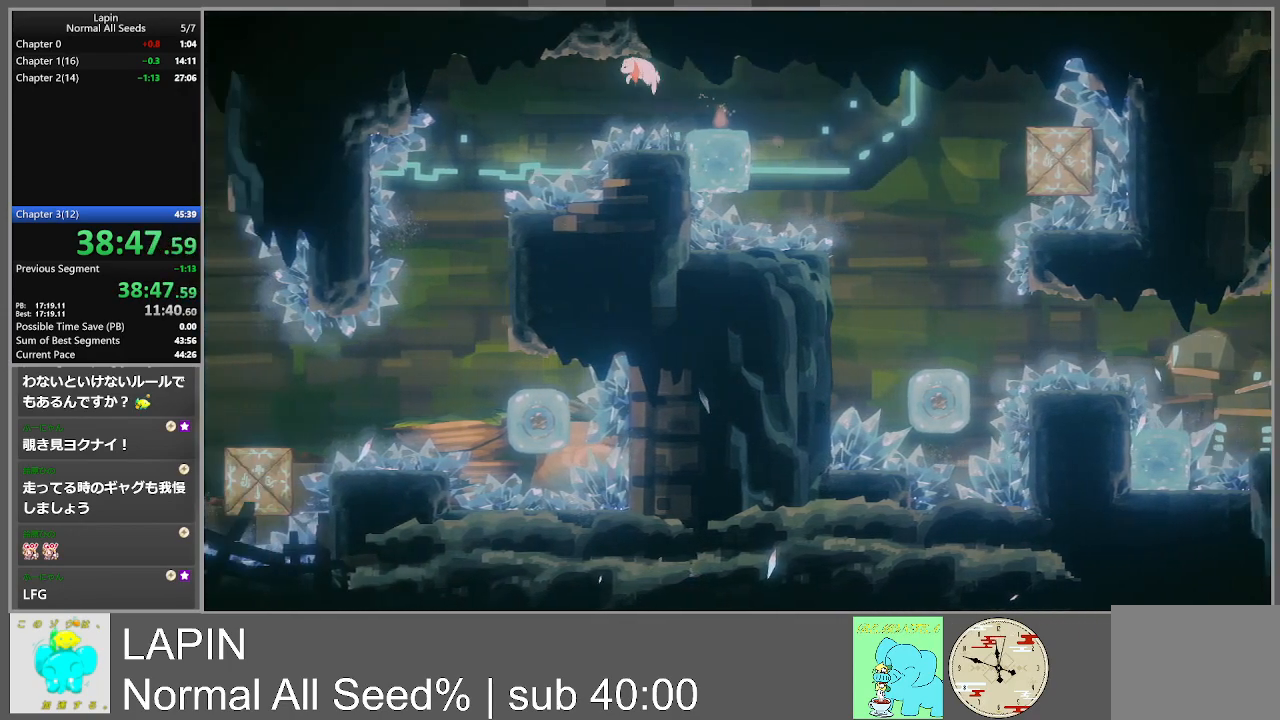
{"buttons": [], "events": [[83, "CROSS", "up"], [300, "DPAD_LEFT", "up"]]}
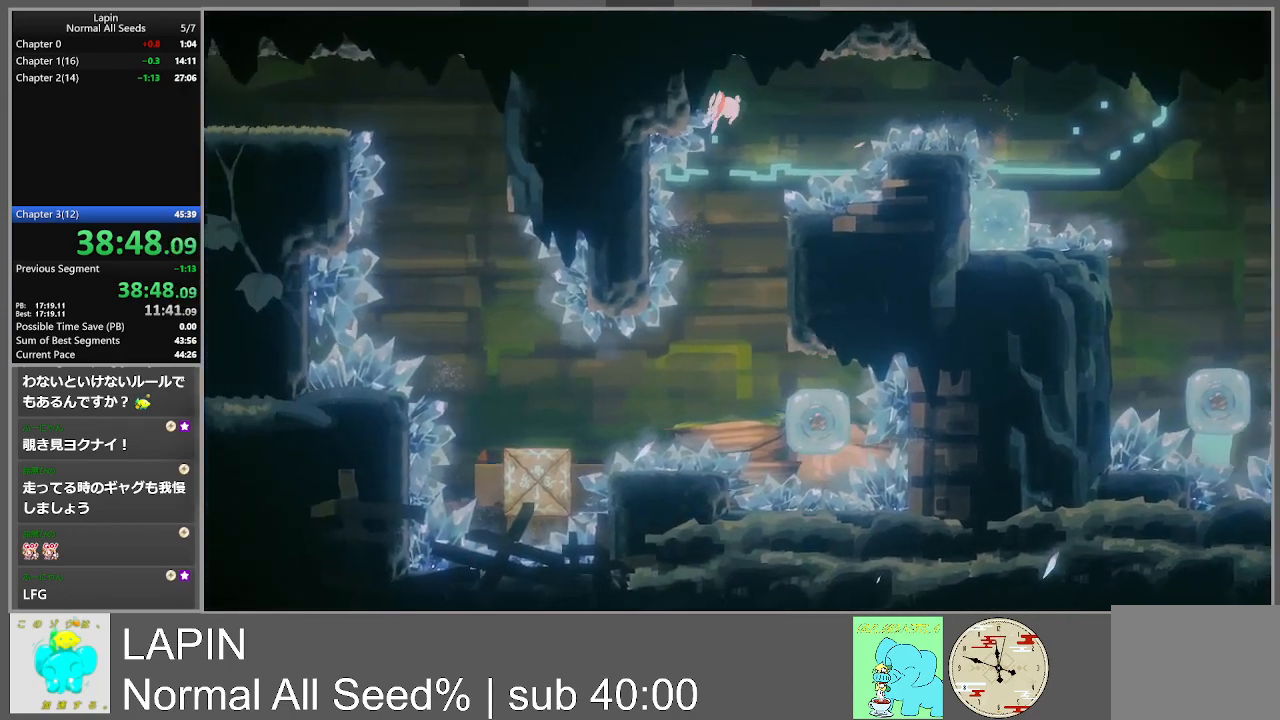
{"buttons": ["DPAD_RIGHT"], "events": [[333, "DPAD_RIGHT", "down"]]}
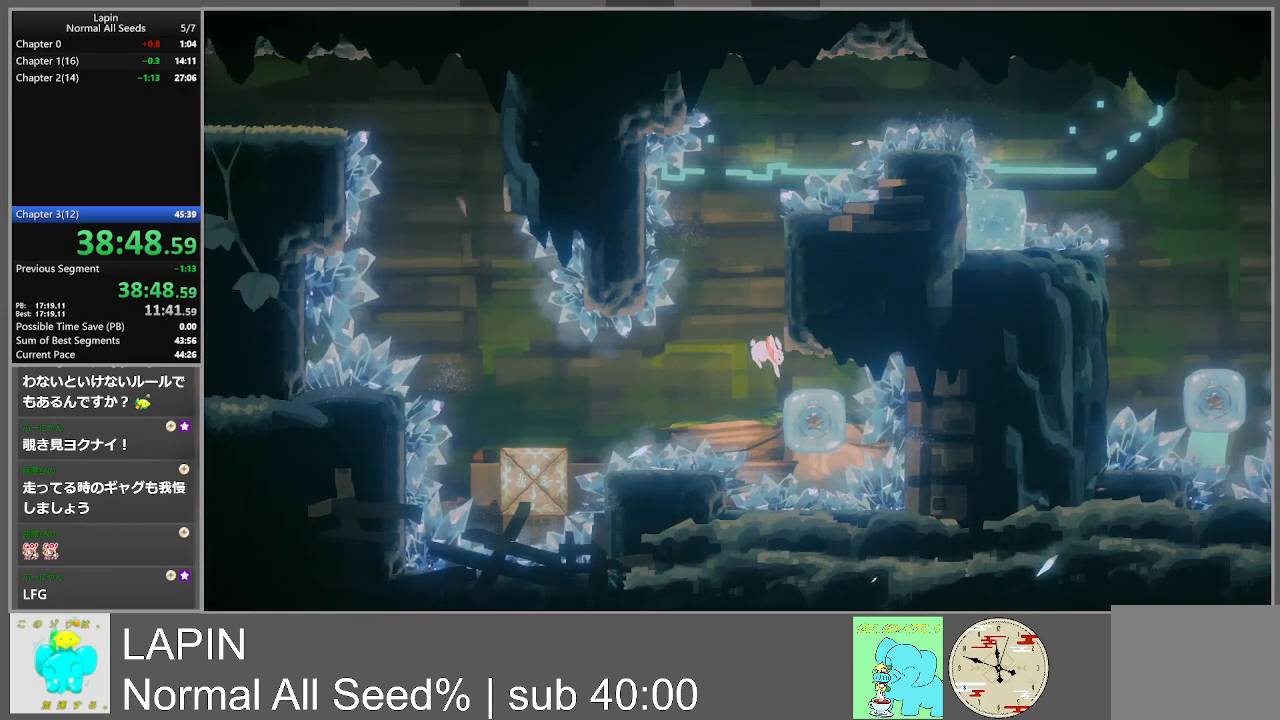
{"buttons": ["DPAD_LEFT"], "events": [[200, "DPAD_RIGHT", "up"], [250, "DPAD_LEFT", "down"]]}
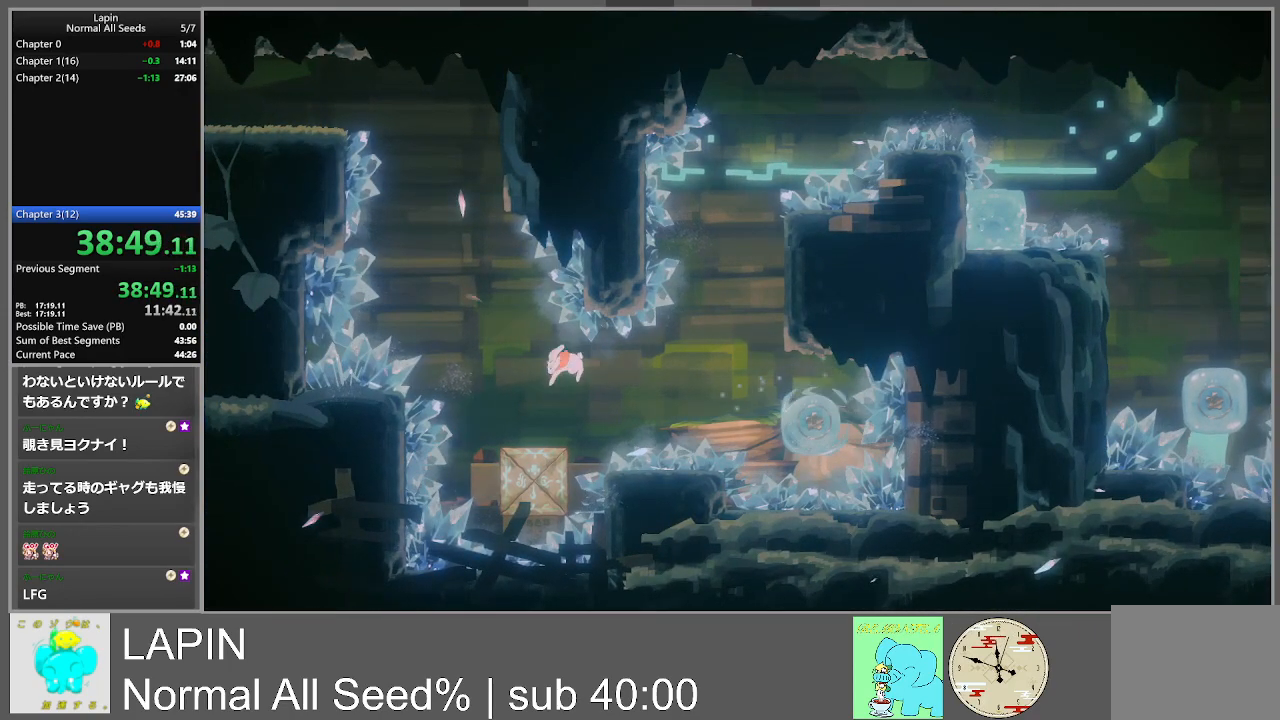
{"buttons": [], "events": [[67, "DPAD_LEFT", "up"], [350, "DPAD_LEFT", "down"], [417, "DPAD_LEFT", "up"]]}
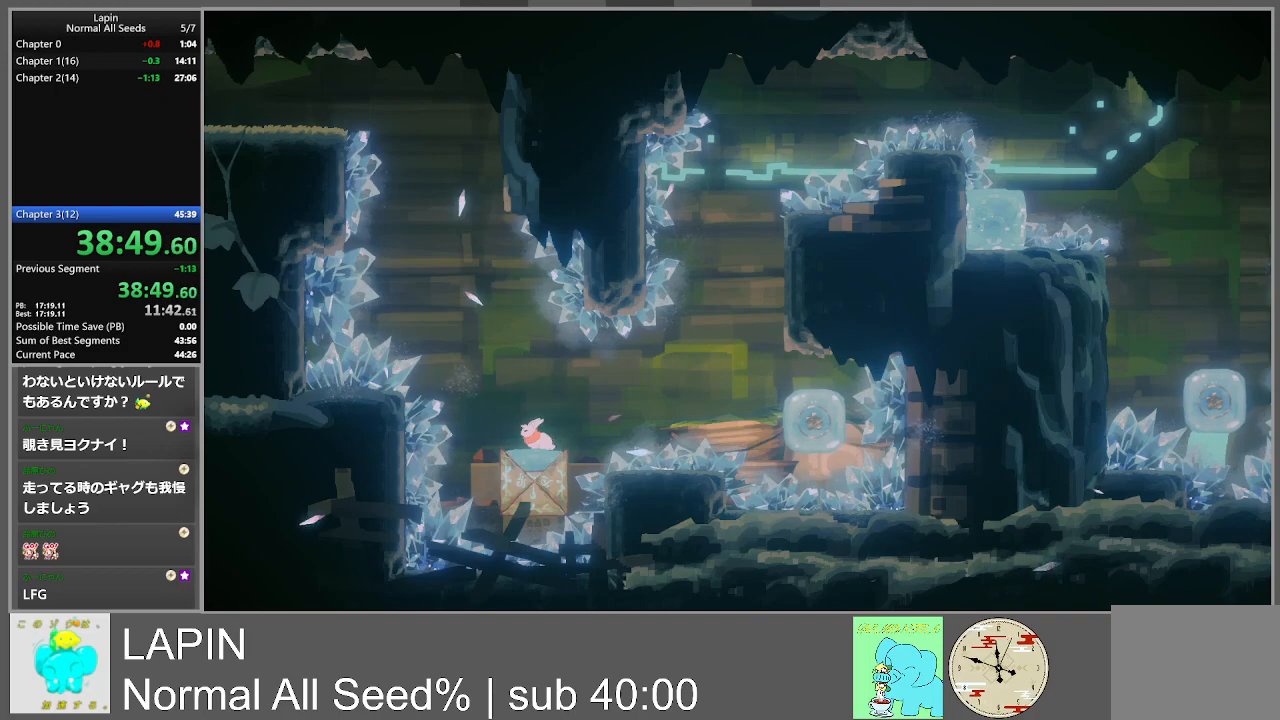
{"buttons": ["CROSS", "DPAD_LEFT"], "events": [[433, "DPAD_LEFT", "down"], [500, "CROSS", "down"]]}
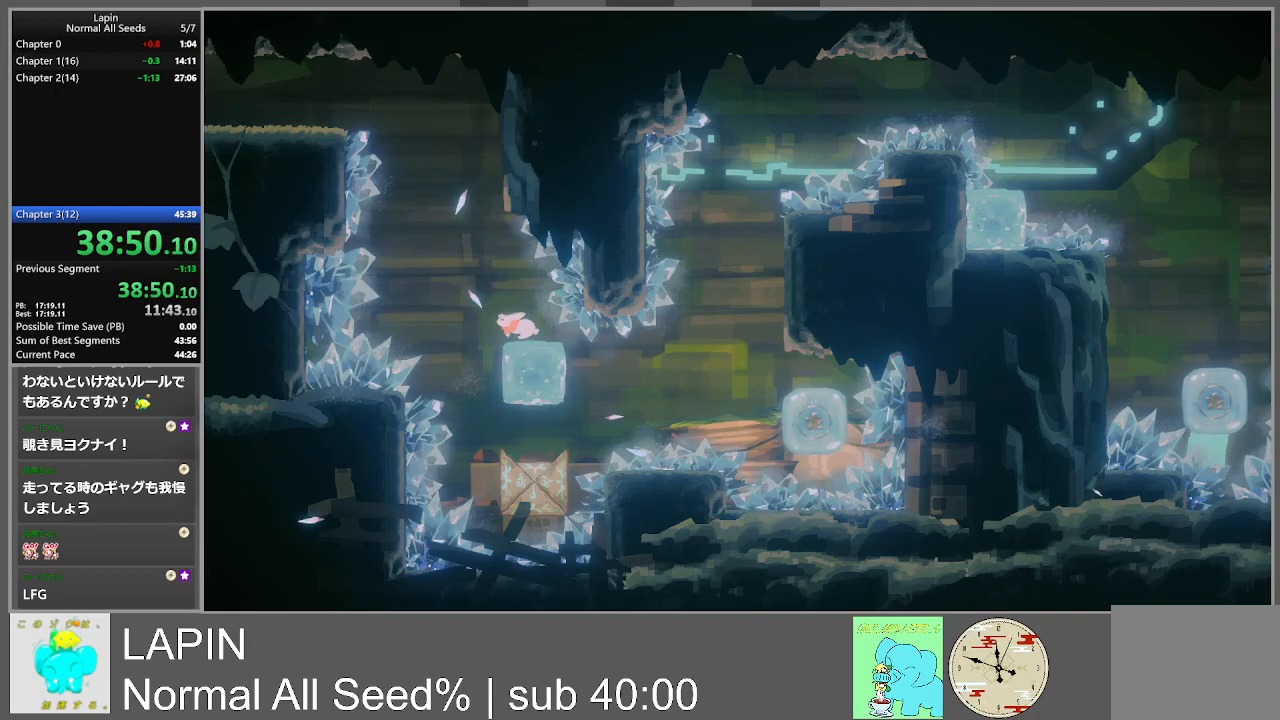
{"buttons": ["DPAD_RIGHT"], "events": [[133, "DPAD_LEFT", "up"], [400, "DPAD_RIGHT", "down"], [500, "CROSS", "up"]]}
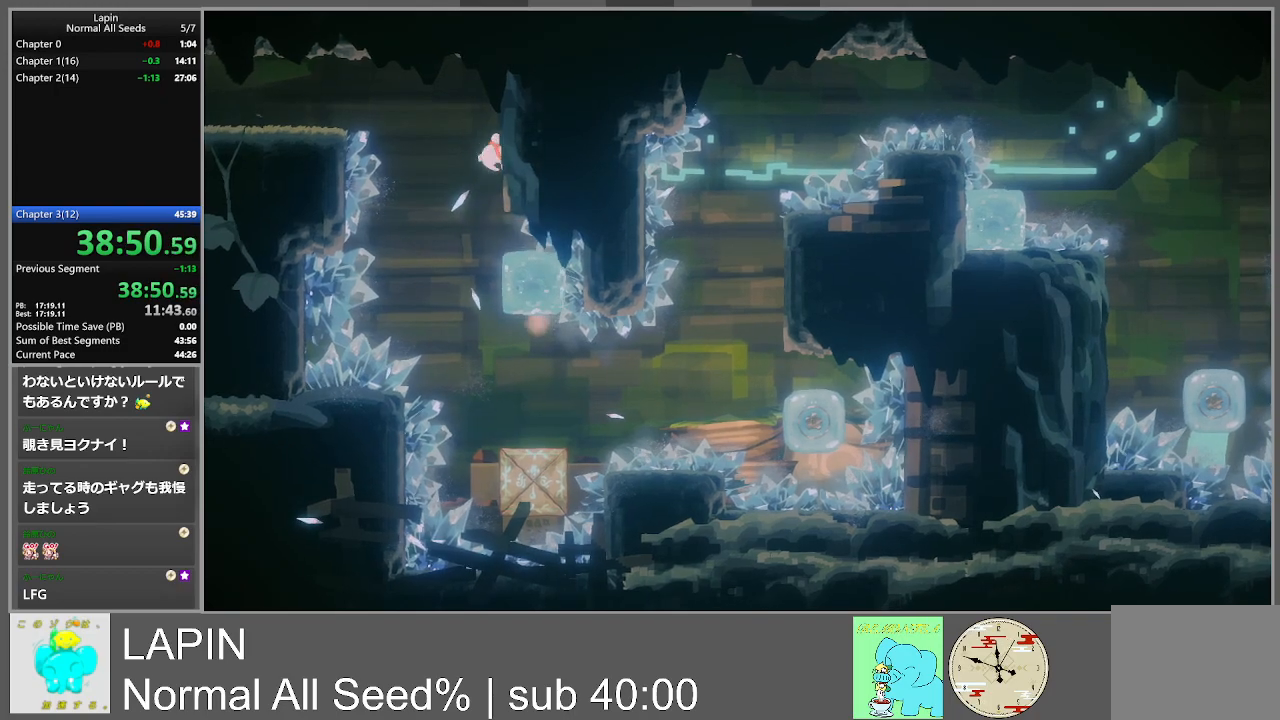
{"buttons": ["DPAD_RIGHT"], "events": [[150, "CROSS", "down"], [250, "CROSS", "up"]]}
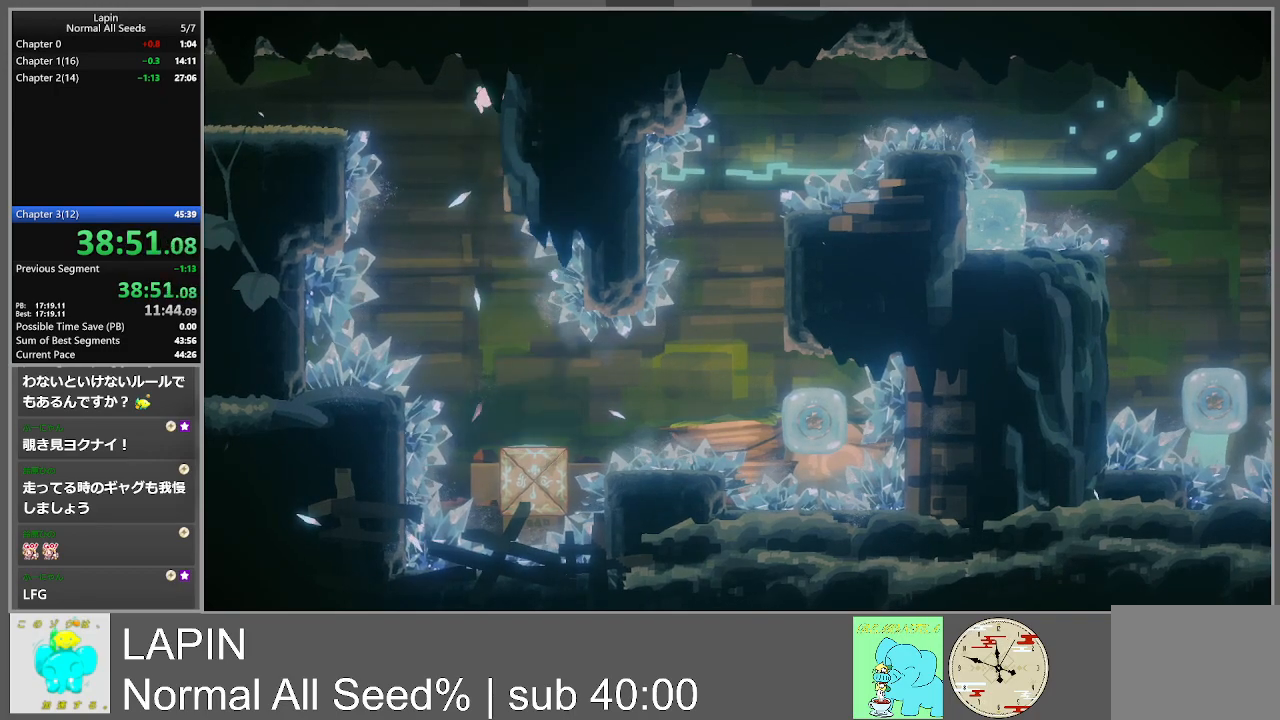
{"buttons": ["DPAD_LEFT"], "events": [[133, "DPAD_RIGHT", "up"], [467, "DPAD_LEFT", "down"]]}
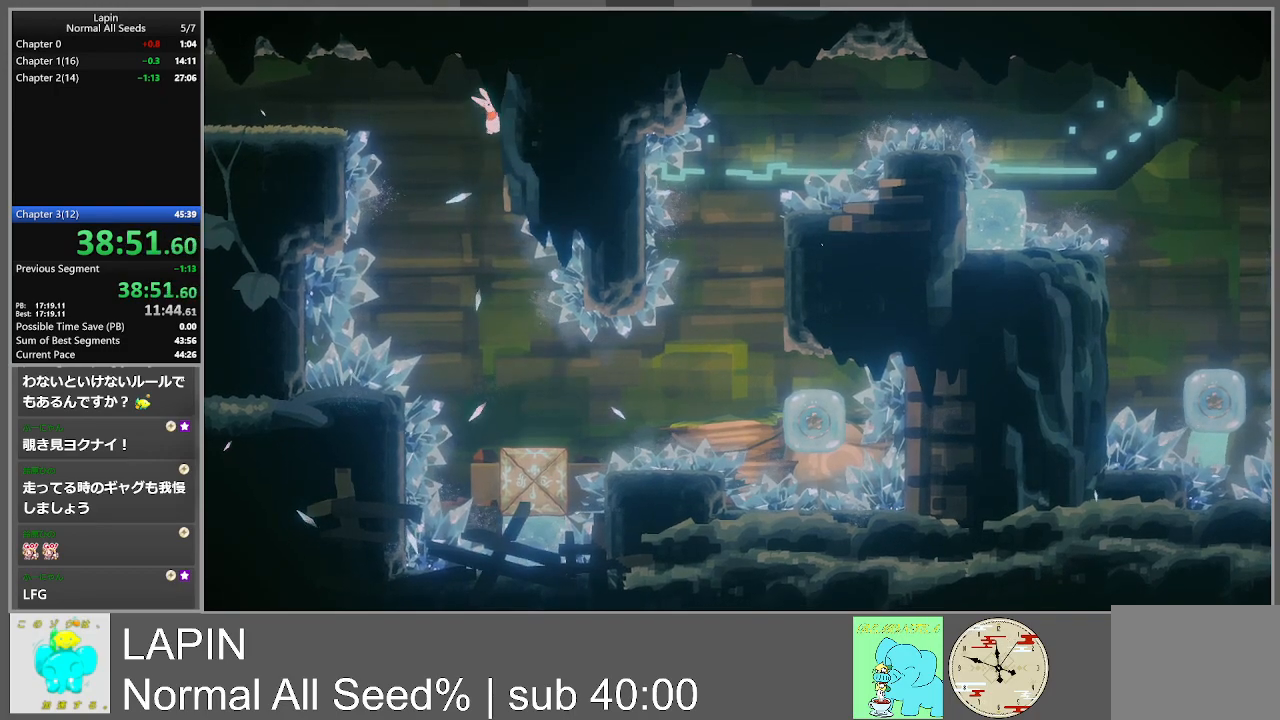
{"buttons": ["DPAD_LEFT"], "events": [[33, "CROSS", "down"], [350, "CROSS", "up"]]}
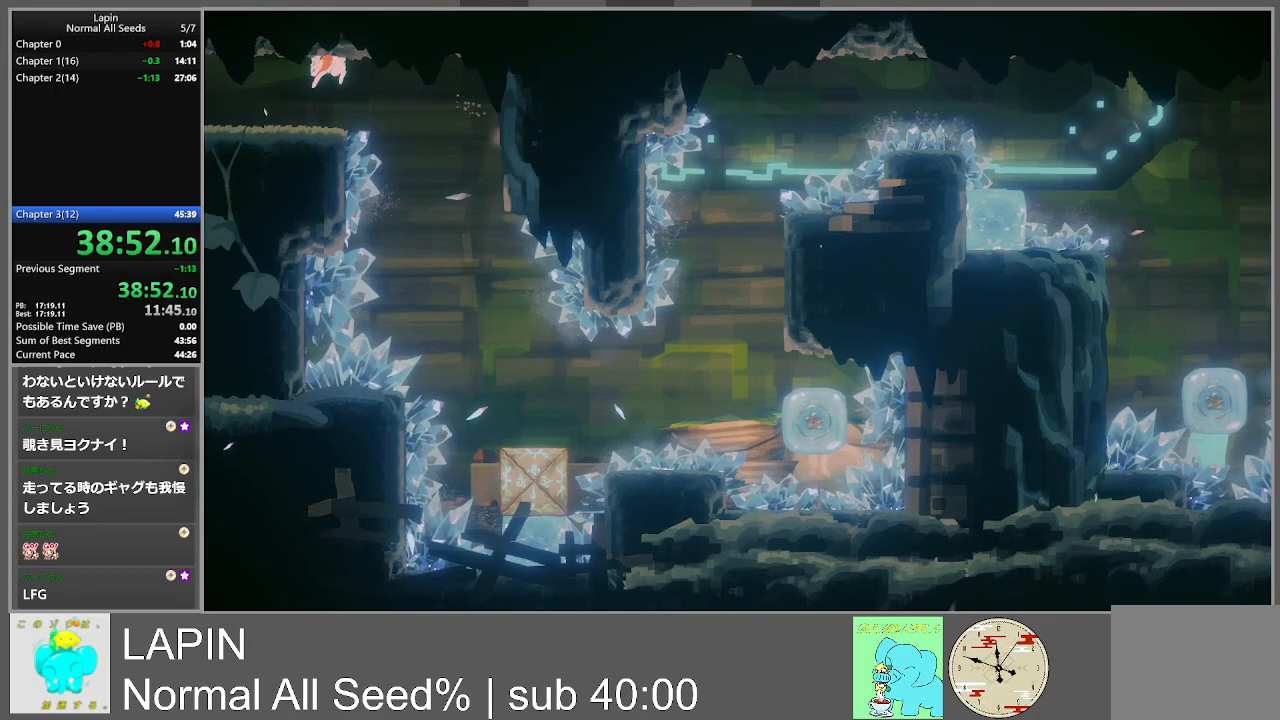
{"buttons": ["DPAD_LEFT"], "events": []}
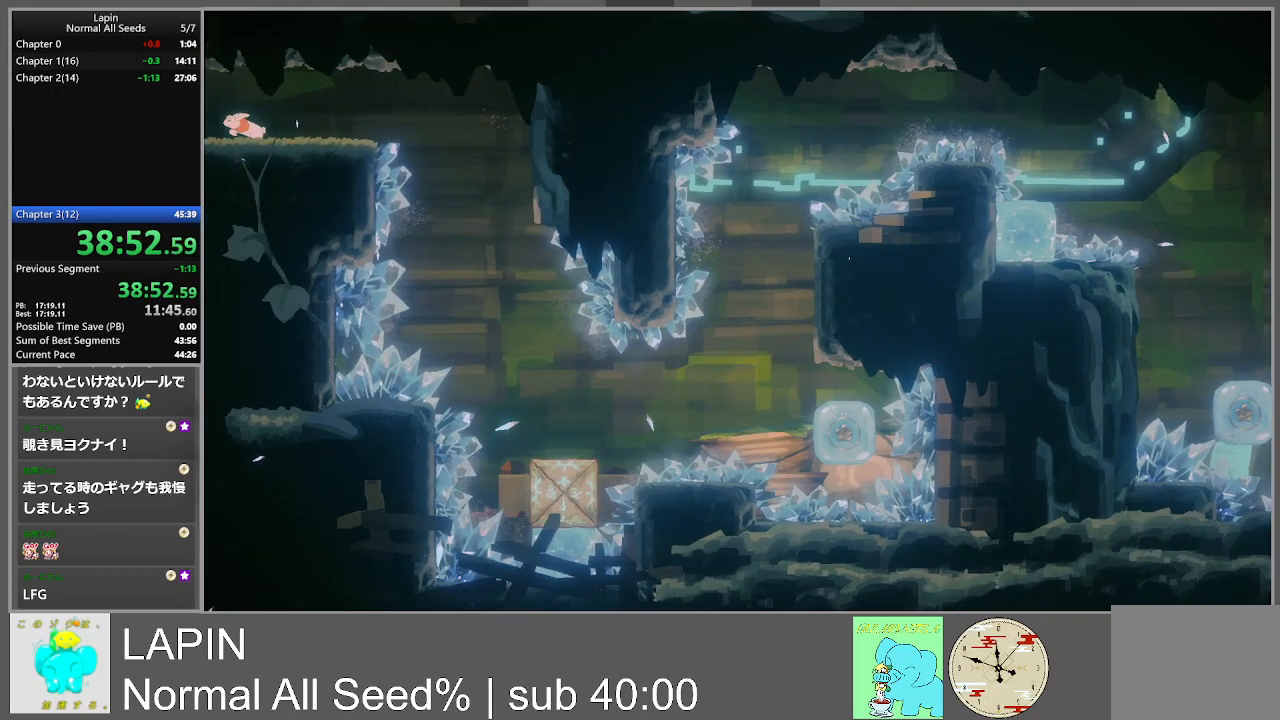
{"buttons": ["DPAD_LEFT"], "events": [[100, "DPAD_LEFT", "up"], [250, "DPAD_LEFT", "down"]]}
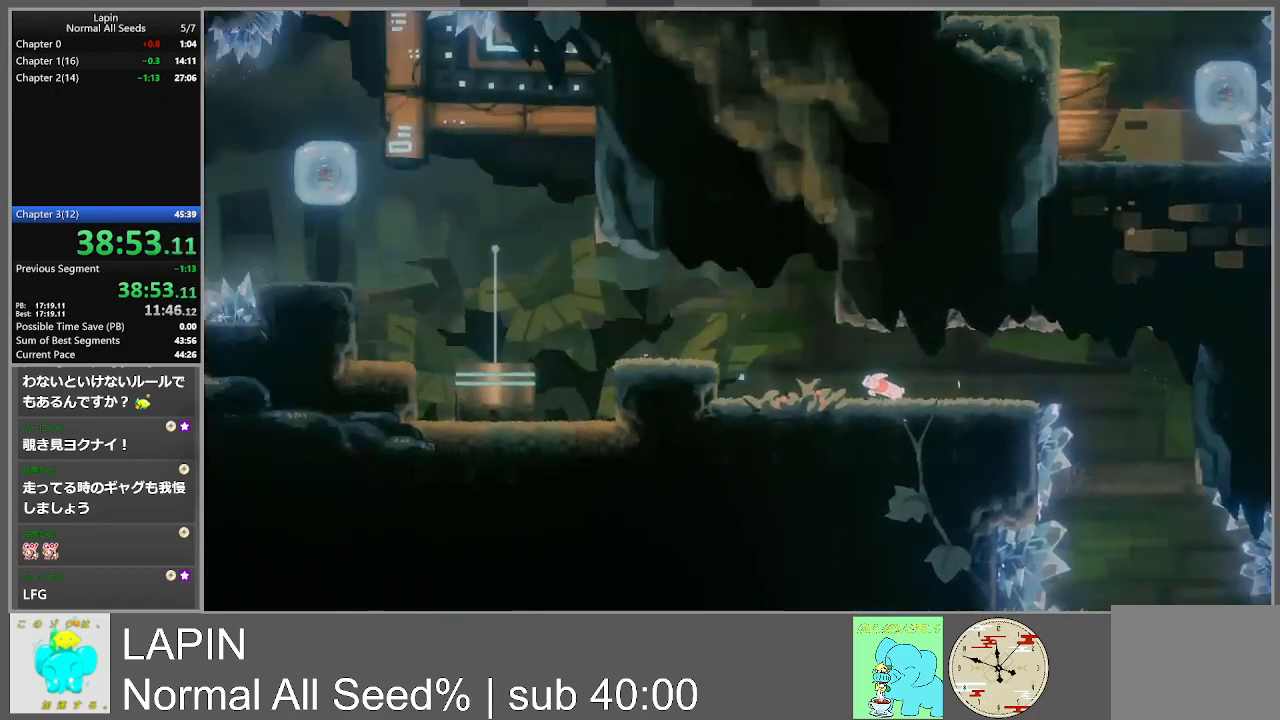
{"buttons": ["DPAD_LEFT"], "events": []}
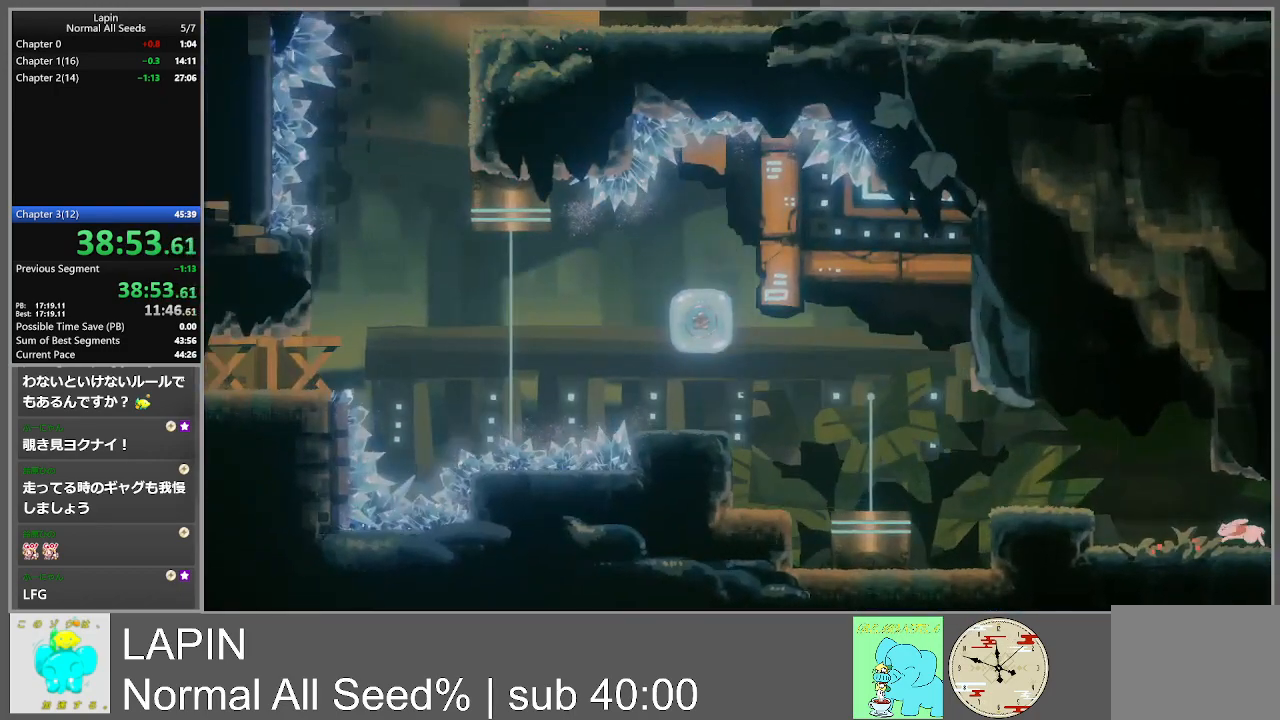
{"buttons": ["DPAD_LEFT"], "events": [[167, "CROSS", "down"], [333, "CROSS", "up"]]}
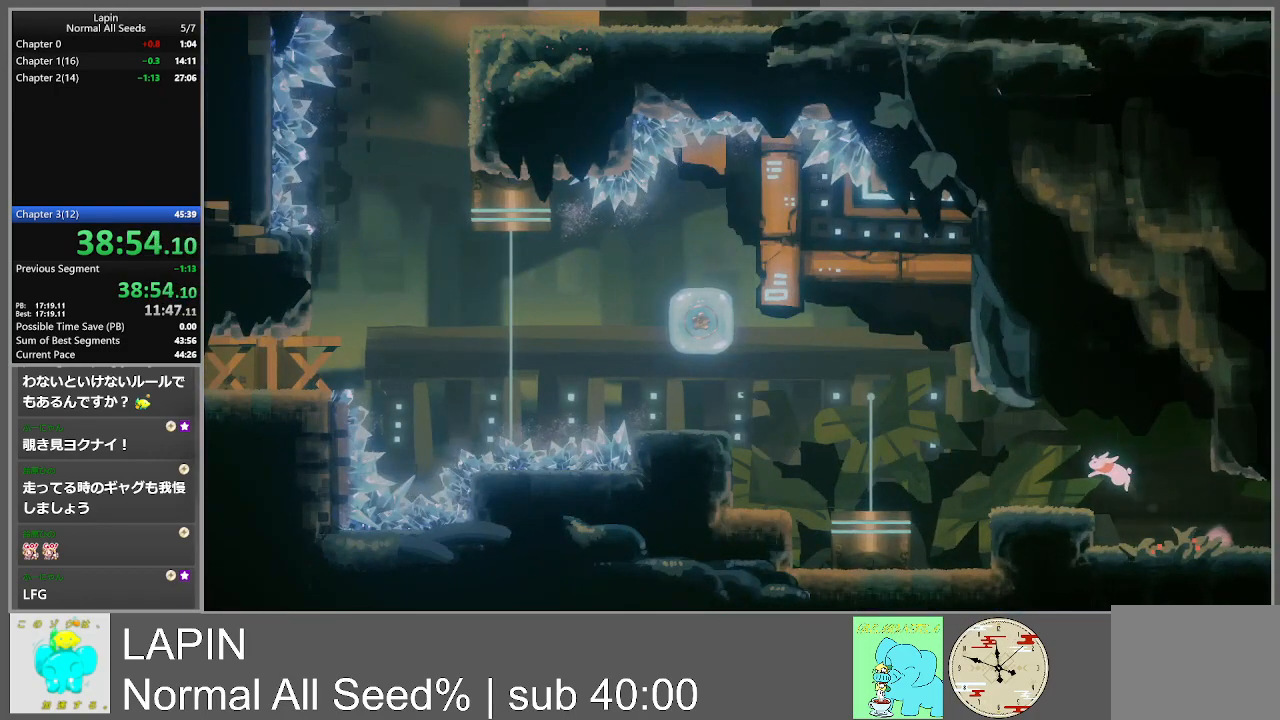
{"buttons": ["DPAD_LEFT"], "events": [[367, "CROSS", "down"], [500, "CROSS", "up"]]}
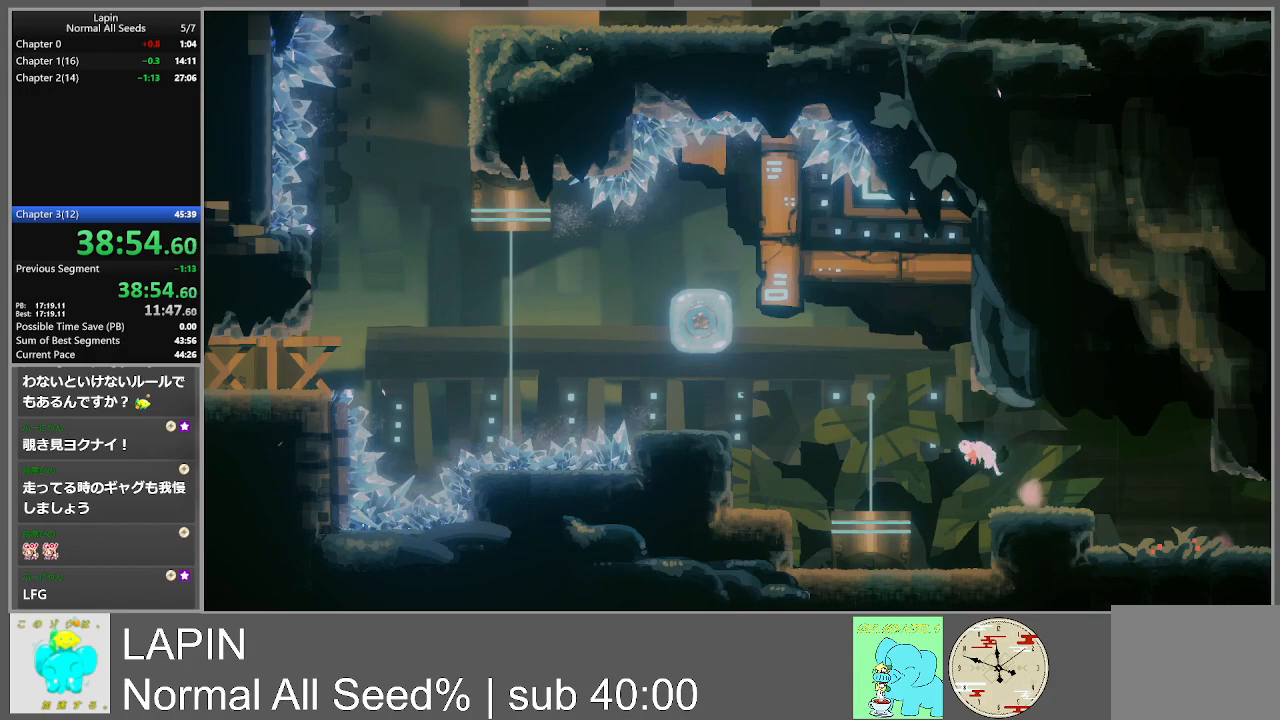
{"buttons": [], "events": [[433, "DPAD_LEFT", "up"]]}
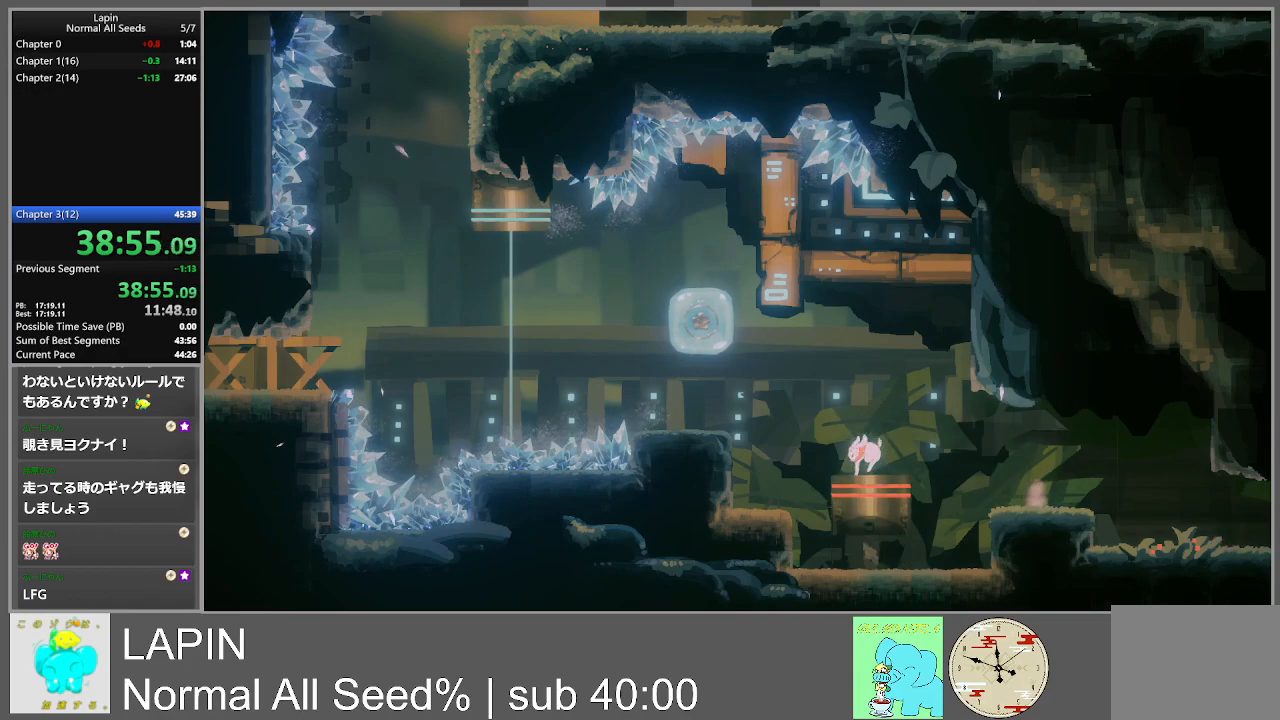
{"buttons": ["DPAD_LEFT"], "events": [[100, "DPAD_LEFT", "down"], [167, "CROSS", "down"], [467, "CROSS", "up"]]}
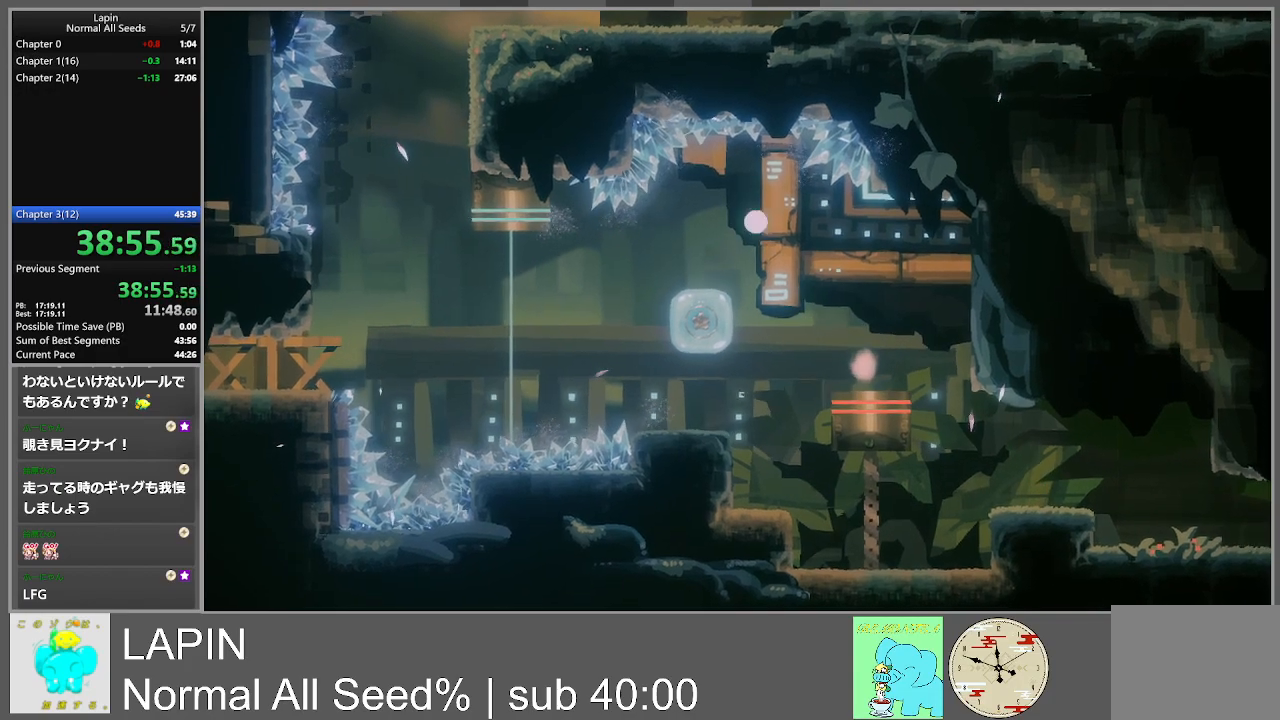
{"buttons": [], "events": [[433, "DPAD_LEFT", "up"]]}
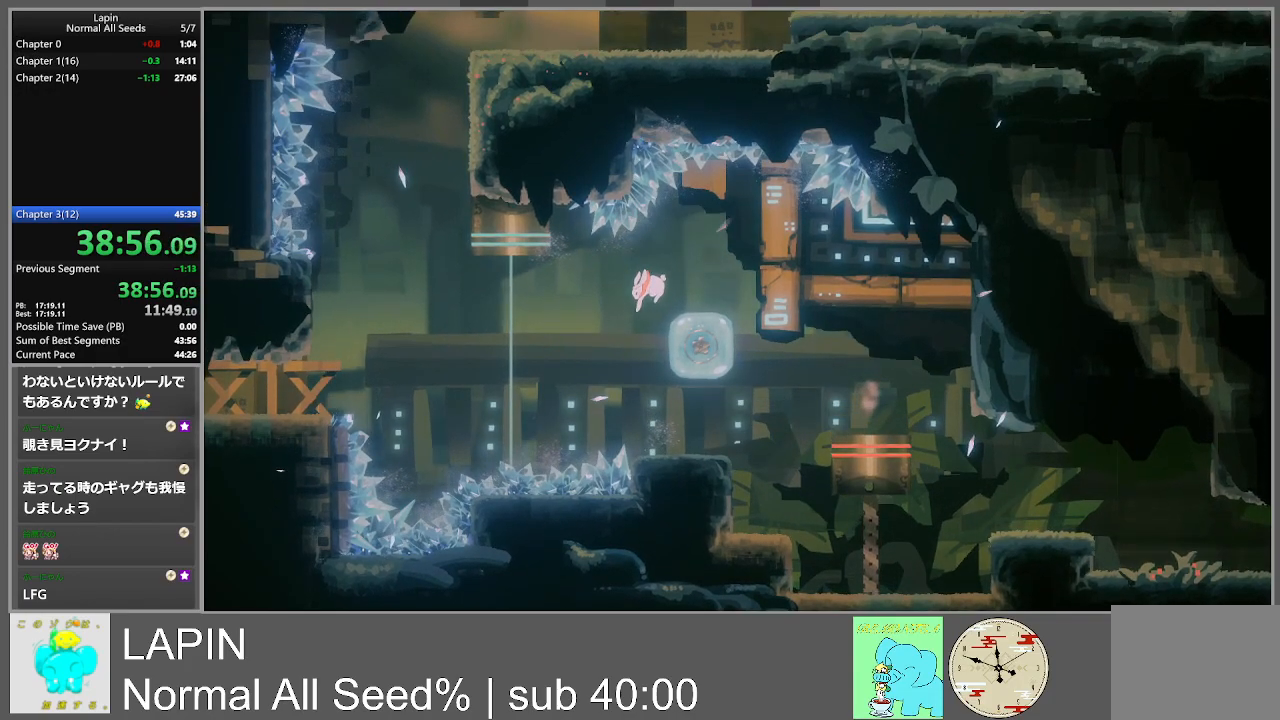
{"buttons": ["DPAD_LEFT"], "events": [[33, "DPAD_RIGHT", "down"], [267, "DPAD_LEFT", "down"], [267, "DPAD_RIGHT", "up"]]}
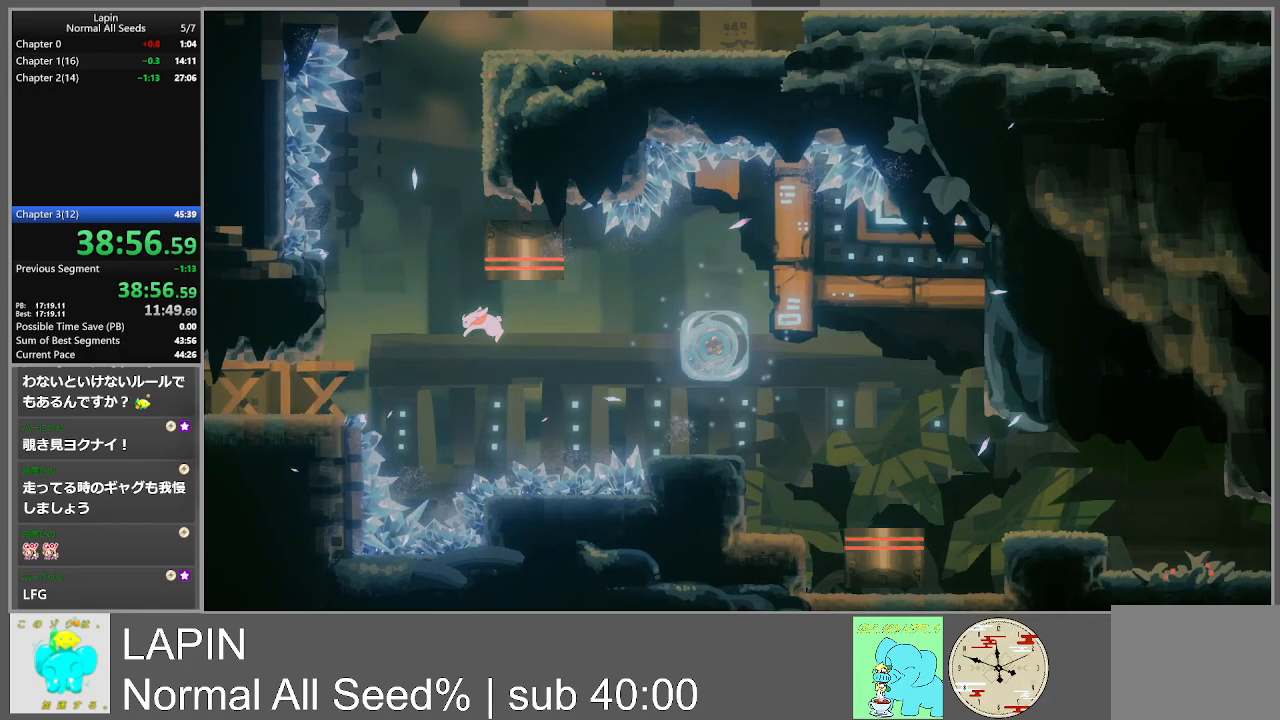
{"buttons": ["DPAD_RIGHT"], "events": [[183, "DPAD_DOWN", "down"], [200, "DPAD_LEFT", "up"], [200, "DPAD_RIGHT", "down"], [217, "DPAD_DOWN", "up"]]}
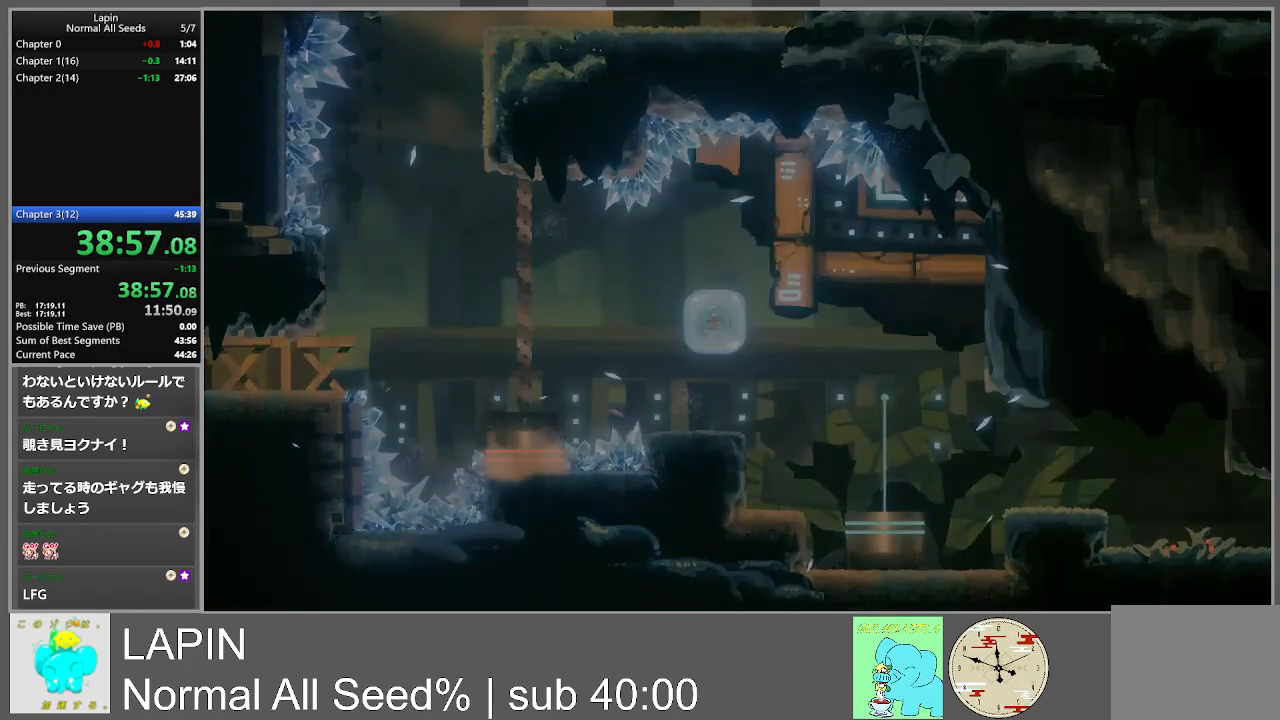
{"buttons": [], "events": [[17, "CROSS", "down"], [367, "CROSS", "up"], [467, "DPAD_RIGHT", "up"]]}
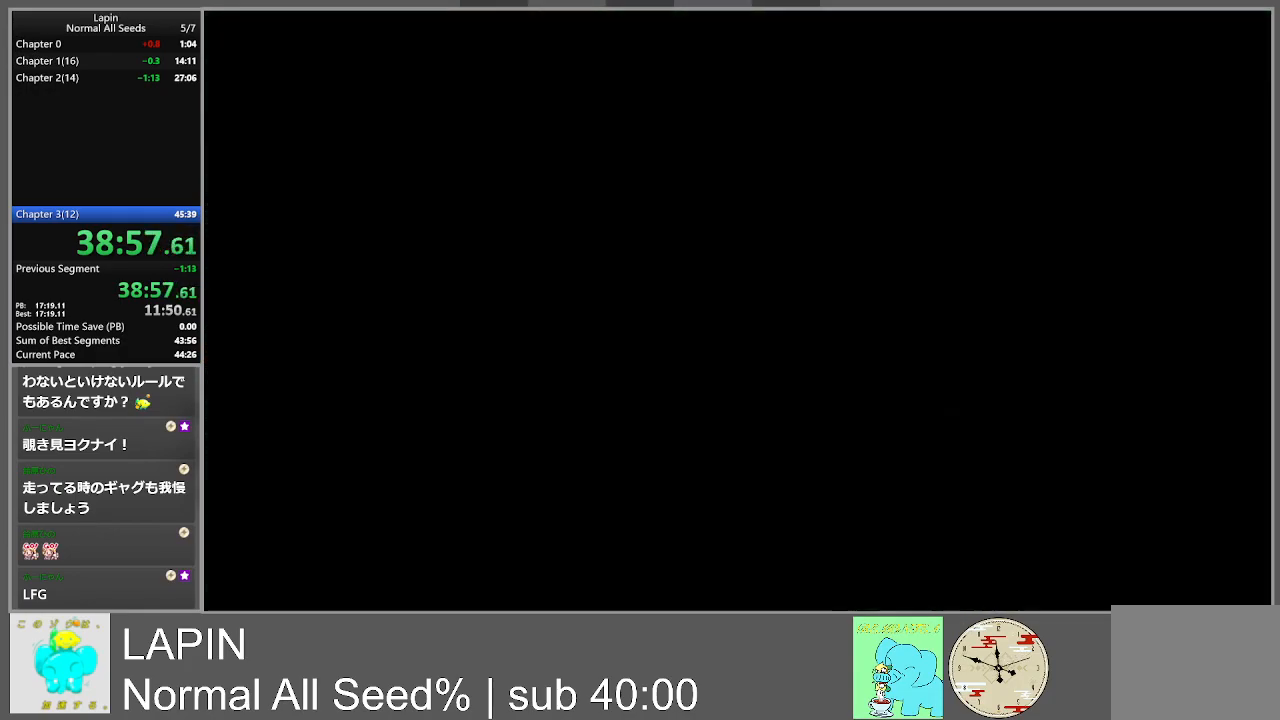
{"buttons": ["DPAD_LEFT"], "events": [[450, "DPAD_LEFT", "down"]]}
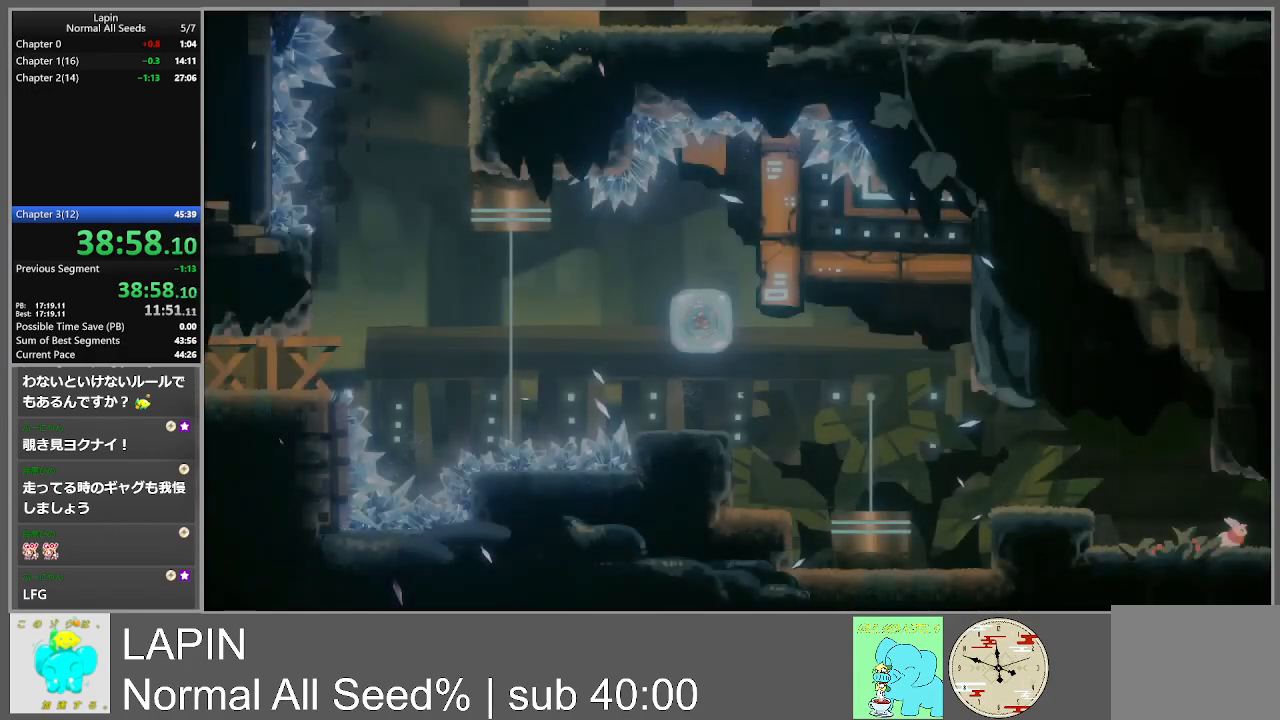
{"buttons": ["CROSS", "DPAD_LEFT"], "events": [[500, "CROSS", "down"]]}